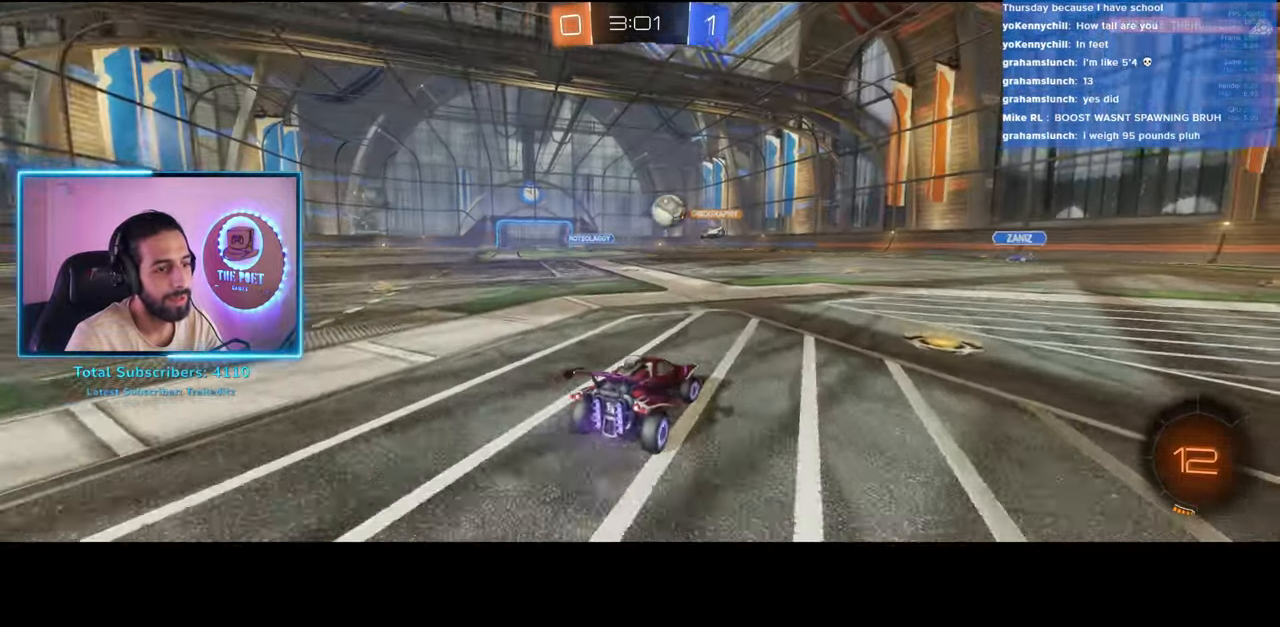
Gameplay with keyboard and mouse; each line is a JSON object with the keys and mouse buttons held at the frame after it. "events" lists presses ("down") and releases ("up") of "a", "ctrl", "d", "e", "q", "s", "shift", "space", "w", "mouse_left", "mouse_wheel", "mouse_right", "mouse_mb4" and "mouse_mb5" between this image and that frame as [ms after this image, input, new state], when the widget could be followed in between. "mouse_left", "mouse_wheel", "mouse_right", "mouse_mb4", "mouse_mb5" = the "left", "wheel", "right", "mb4", "mb5" buttons of the "mouse" list. No other keys are recorded. "wheel" means that the mouse wheel is clicked or scrolled. Mouse movement is not recorded.
{"keys": ["w"], "mouse": ["left"], "events": [[16, "a", "down"], [166, "a", "up"], [166, "mouse_left", "down"], [350, "a", "down"], [483, "a", "up"]]}
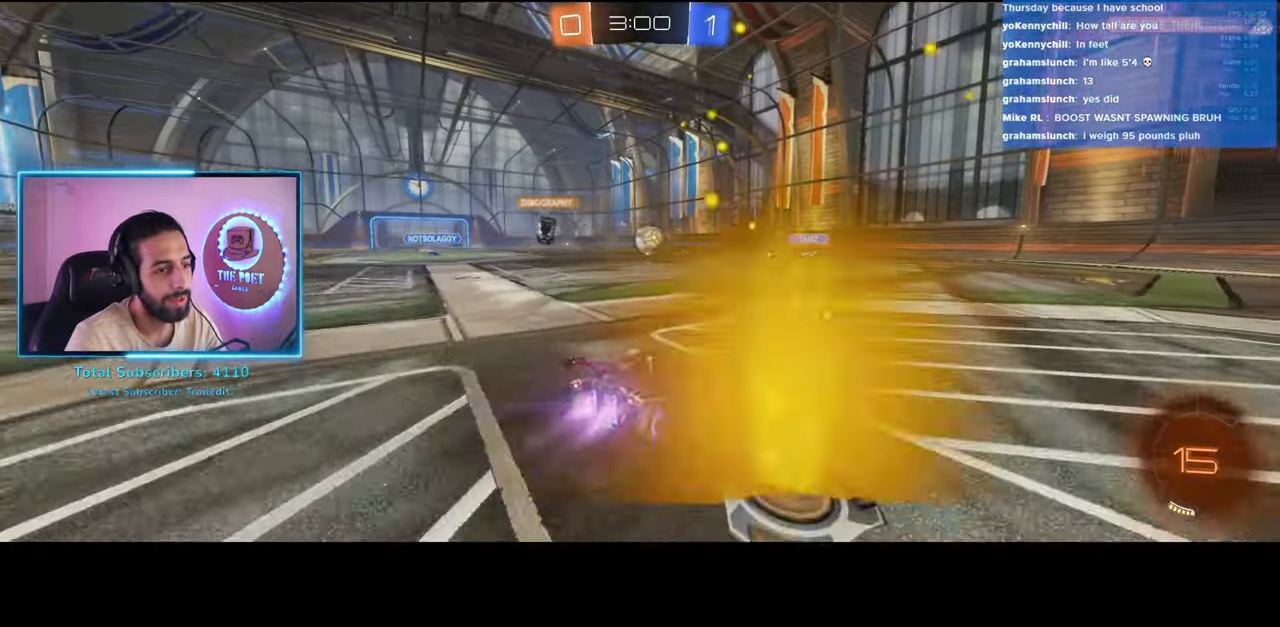
{"keys": ["w"], "mouse": [], "events": [[16, "mouse_right", "down"], [33, "mouse_left", "up"], [100, "mouse_right", "up"], [166, "mouse_right", "down"], [283, "mouse_right", "up"]]}
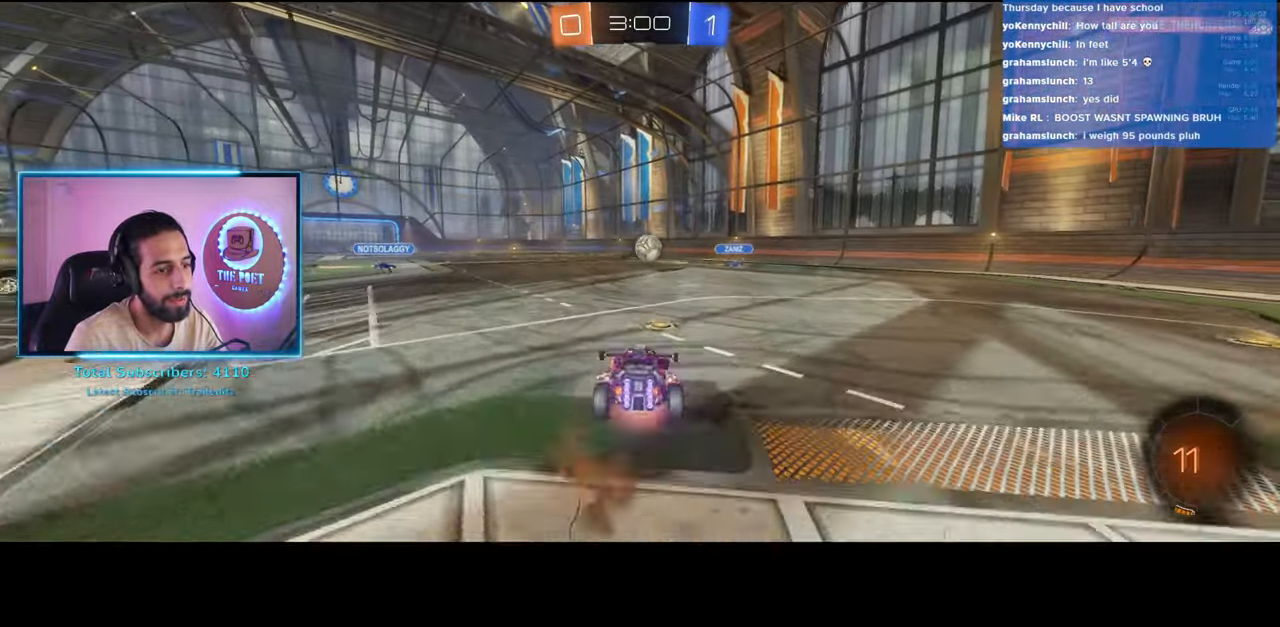
{"keys": ["a", "w"], "mouse": [], "events": [[466, "a", "down"]]}
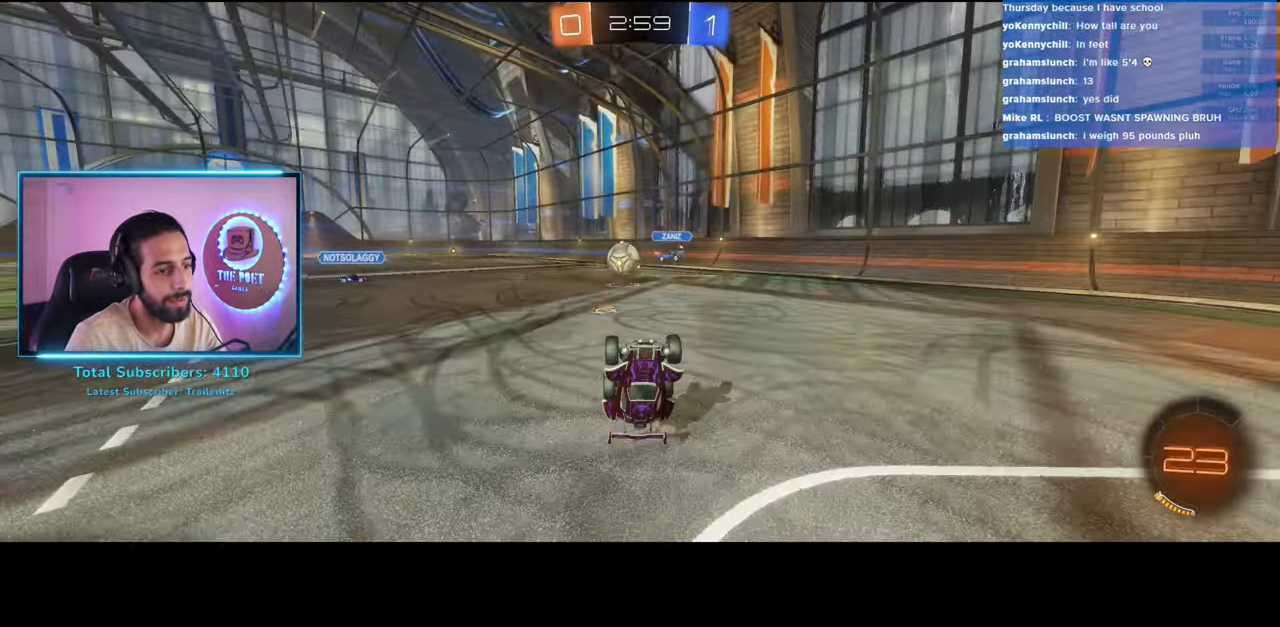
{"keys": ["a", "w"], "mouse": [], "events": []}
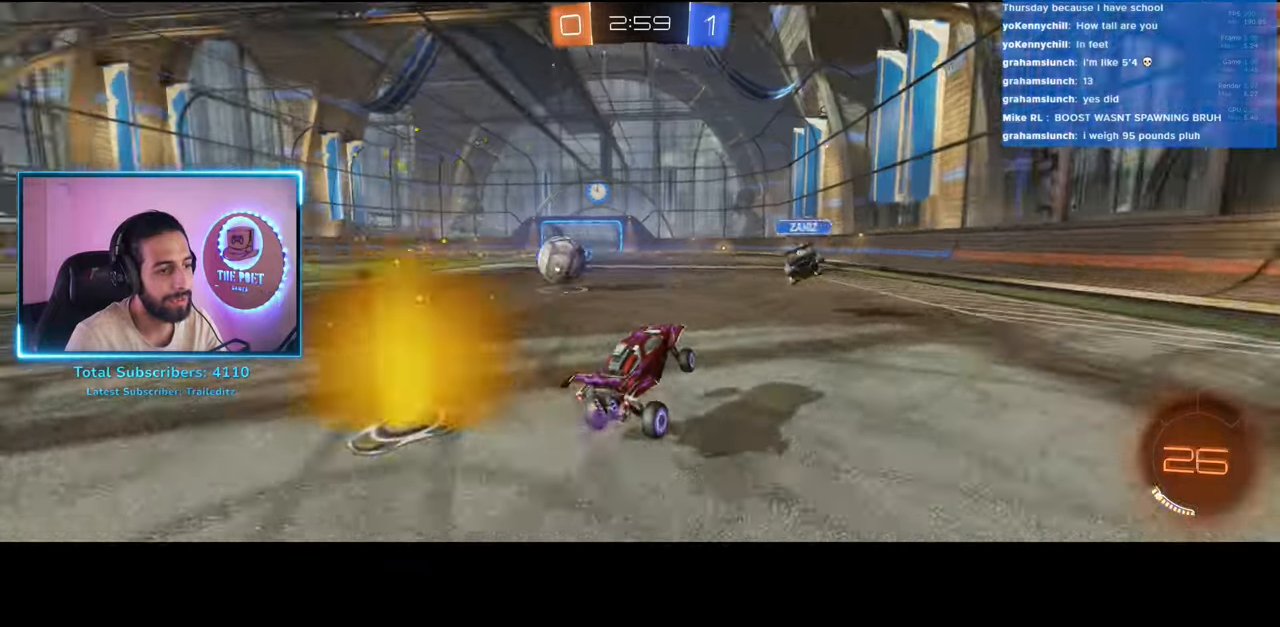
{"keys": ["a", "w"], "mouse": [], "events": []}
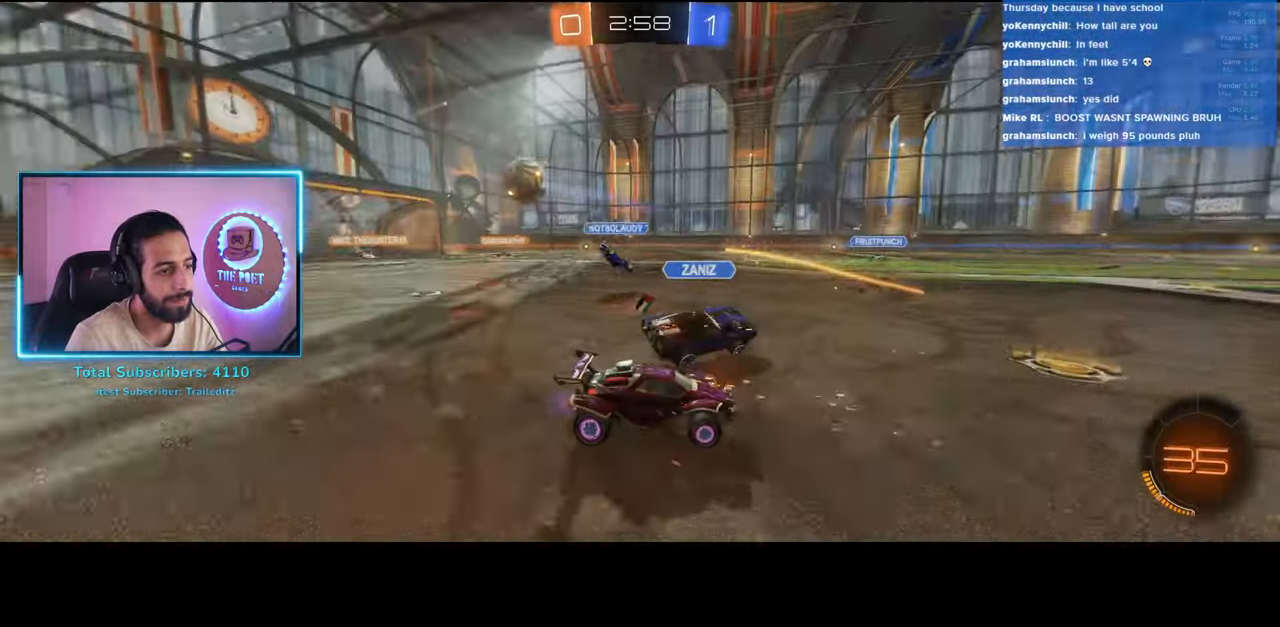
{"keys": ["a", "w"], "mouse": [], "events": []}
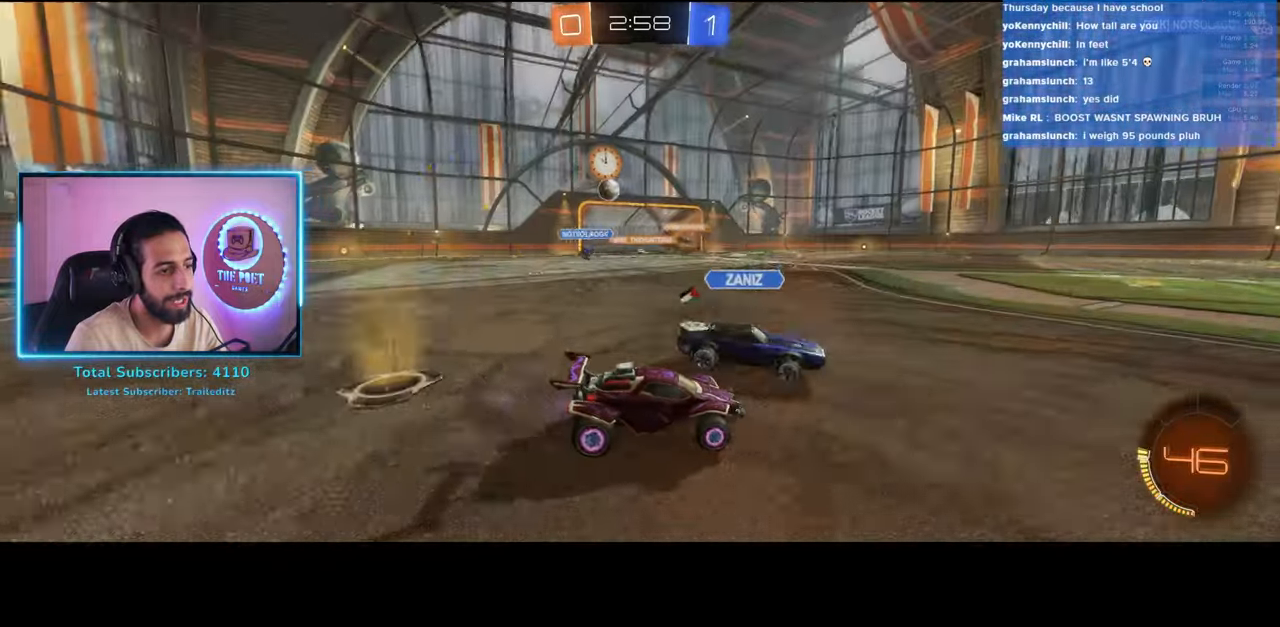
{"keys": ["w"], "mouse": [], "events": [[333, "a", "up"]]}
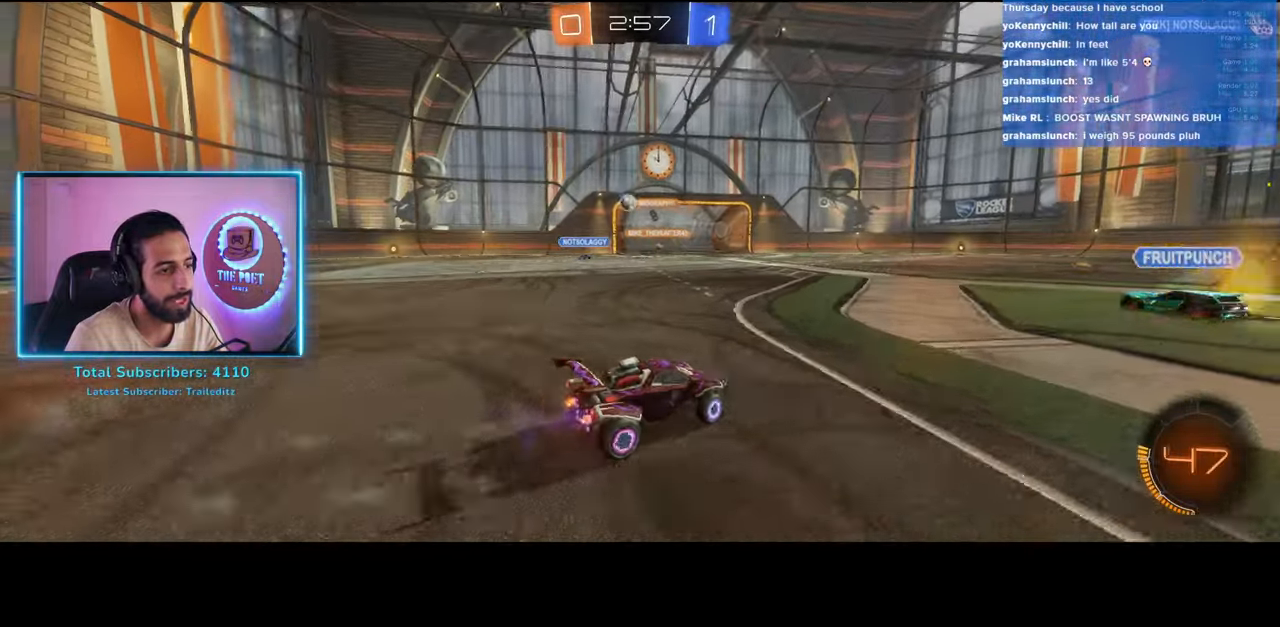
{"keys": ["q", "w"], "mouse": ["right"], "events": [[333, "mouse_right", "down"], [366, "q", "down"], [433, "mouse_right", "up"], [483, "mouse_right", "down"]]}
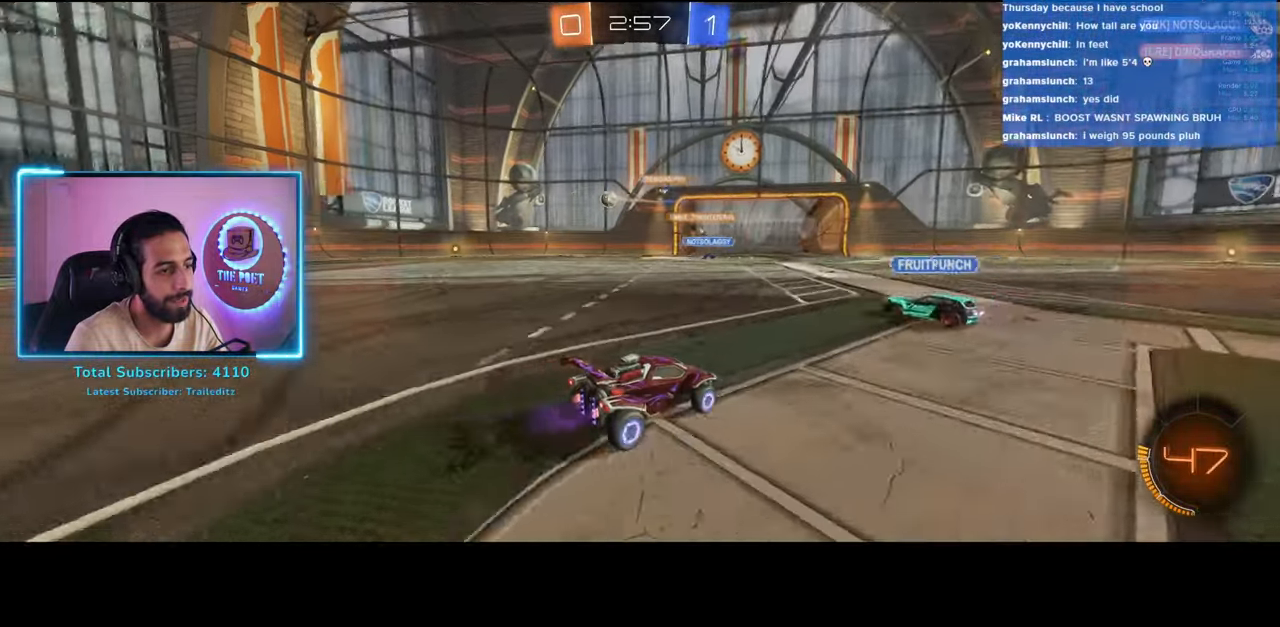
{"keys": [], "mouse": [], "events": [[100, "mouse_right", "up"], [333, "q", "up"], [366, "w", "up"]]}
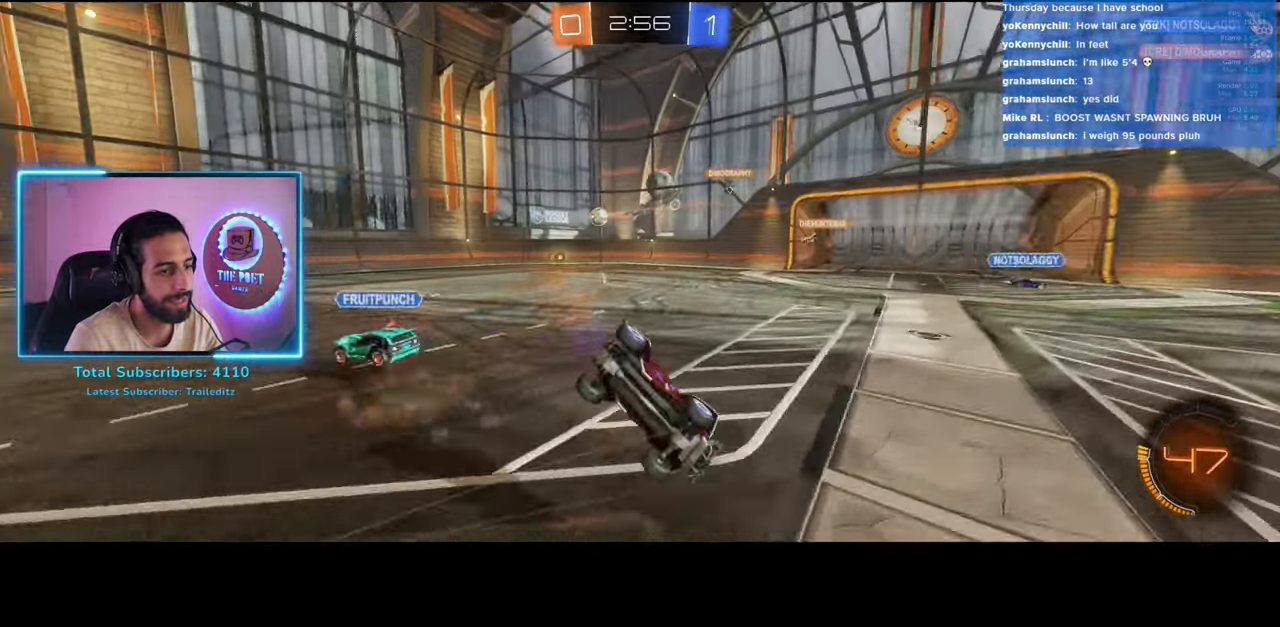
{"keys": [], "mouse": [], "events": []}
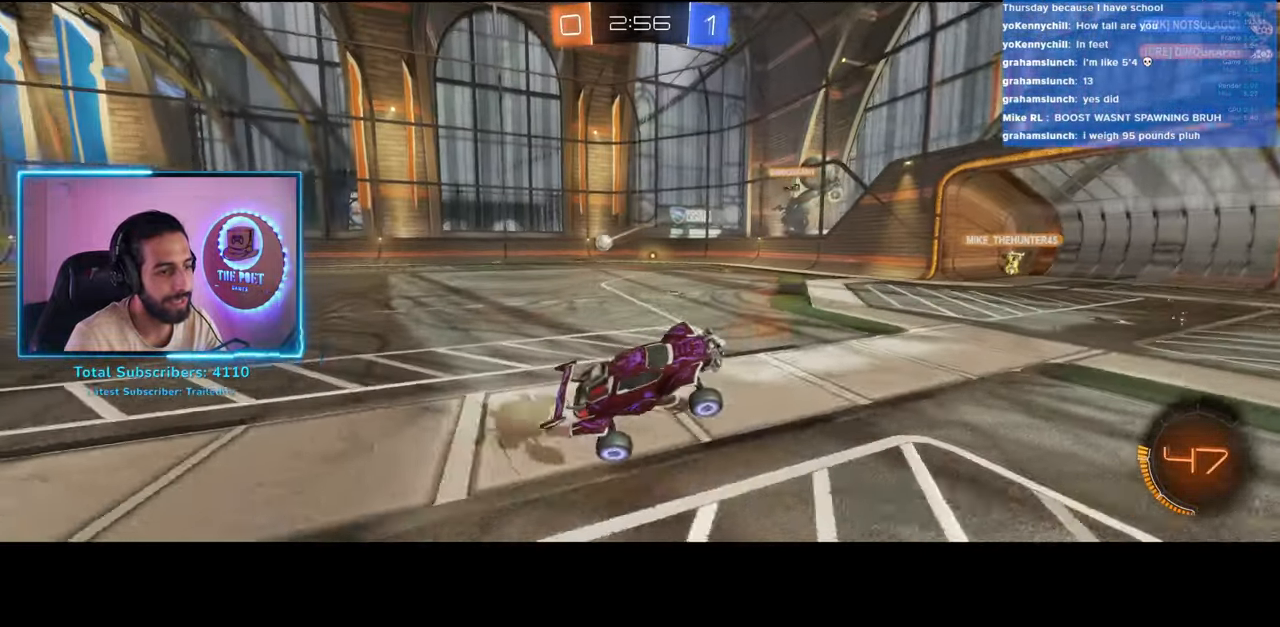
{"keys": ["a", "w"], "mouse": [], "events": [[50, "a", "down"], [166, "w", "down"]]}
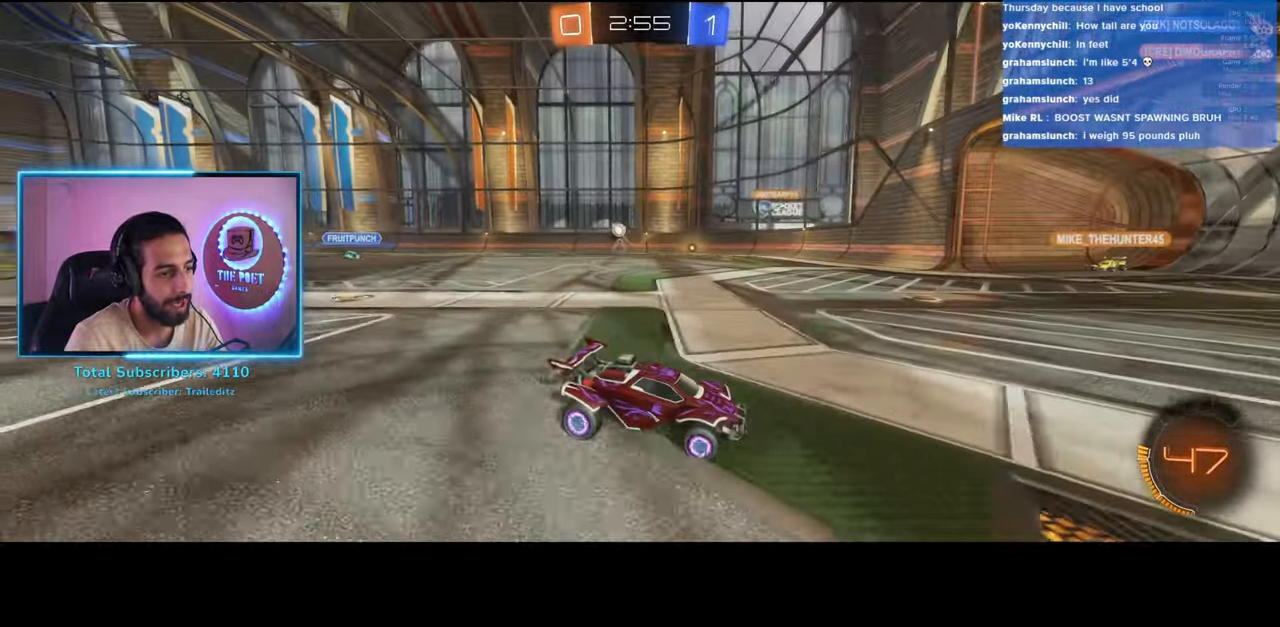
{"keys": ["a"], "mouse": [], "events": [[433, "w", "up"]]}
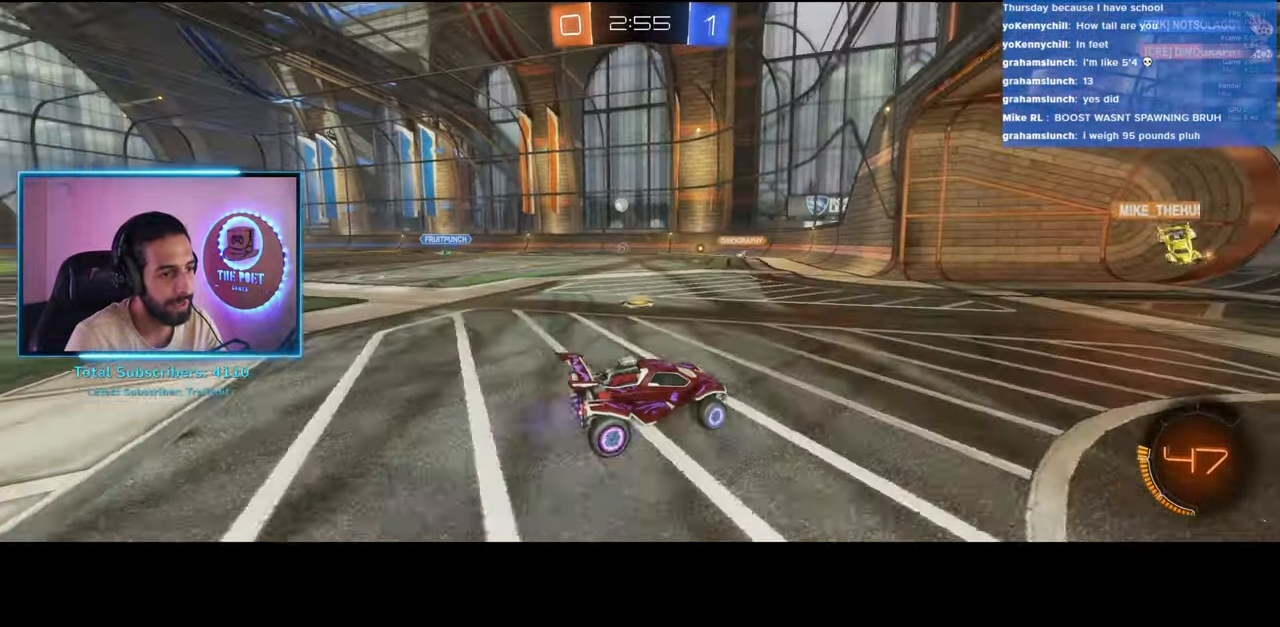
{"keys": [], "mouse": [], "events": [[33, "a", "up"]]}
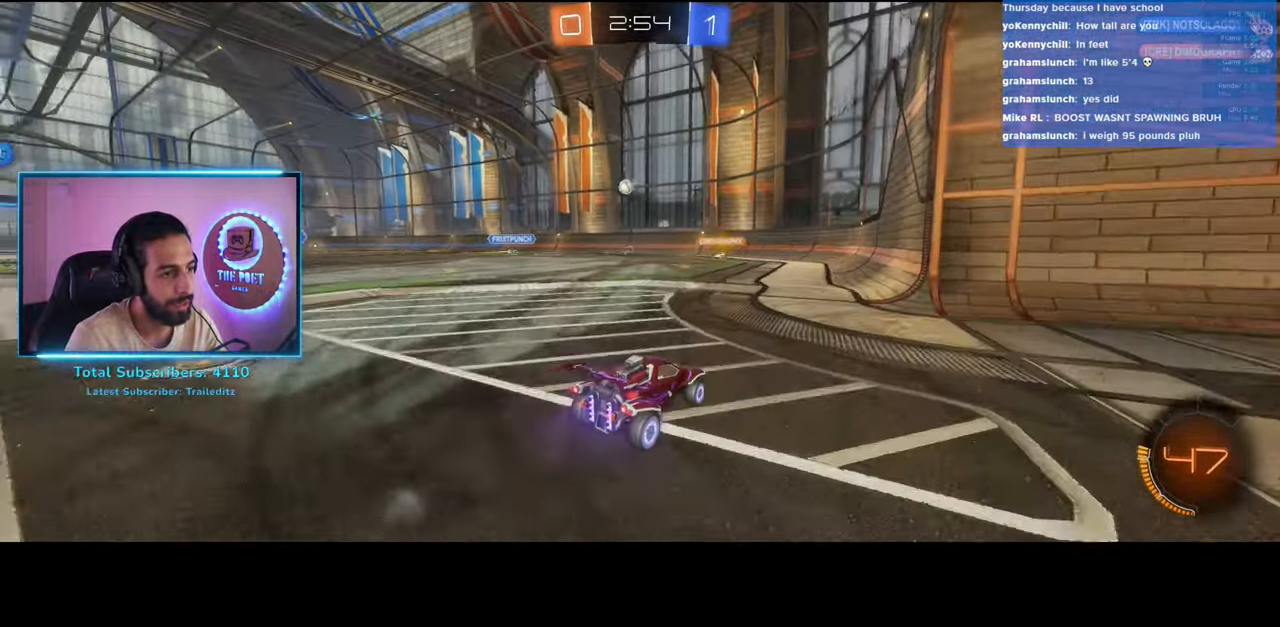
{"keys": [], "mouse": [], "events": []}
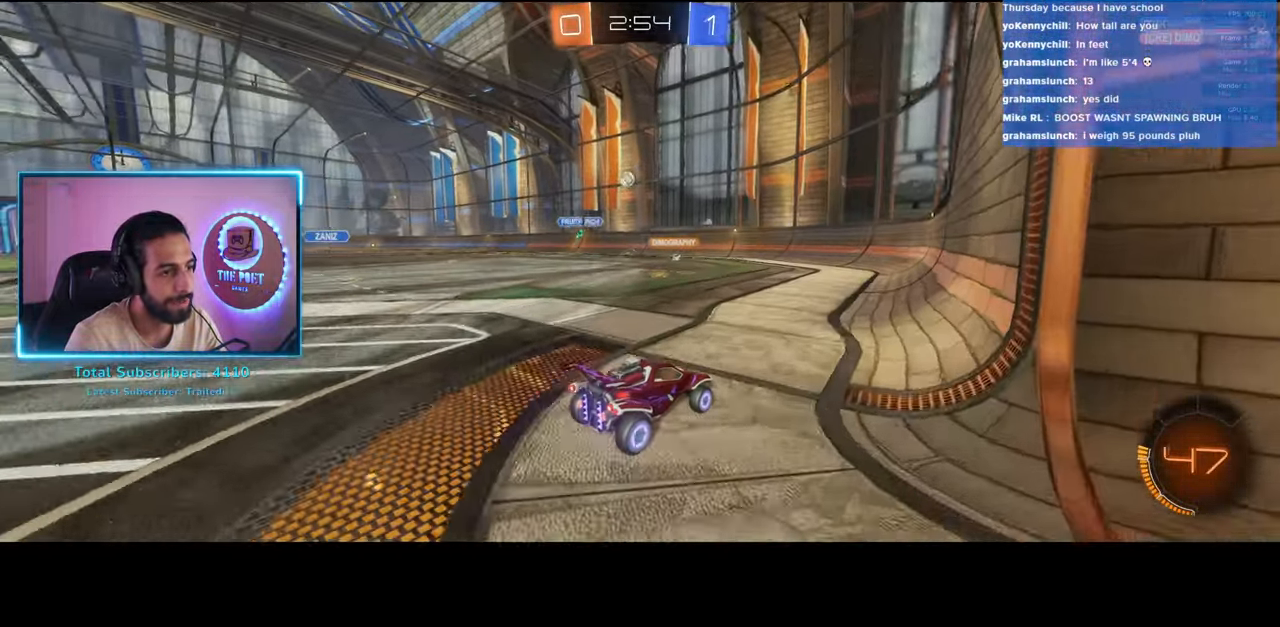
{"keys": ["a", "w"], "mouse": [], "events": [[350, "w", "down"], [416, "a", "down"]]}
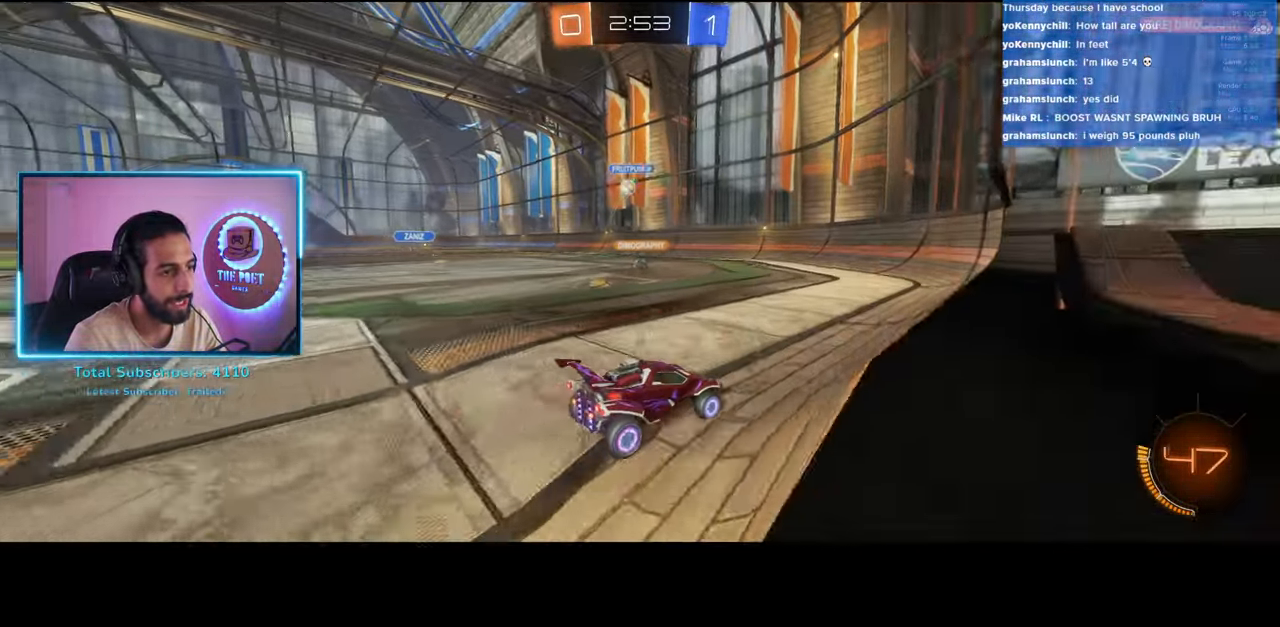
{"keys": ["d", "w"], "mouse": [], "events": [[433, "a", "up"], [466, "d", "down"]]}
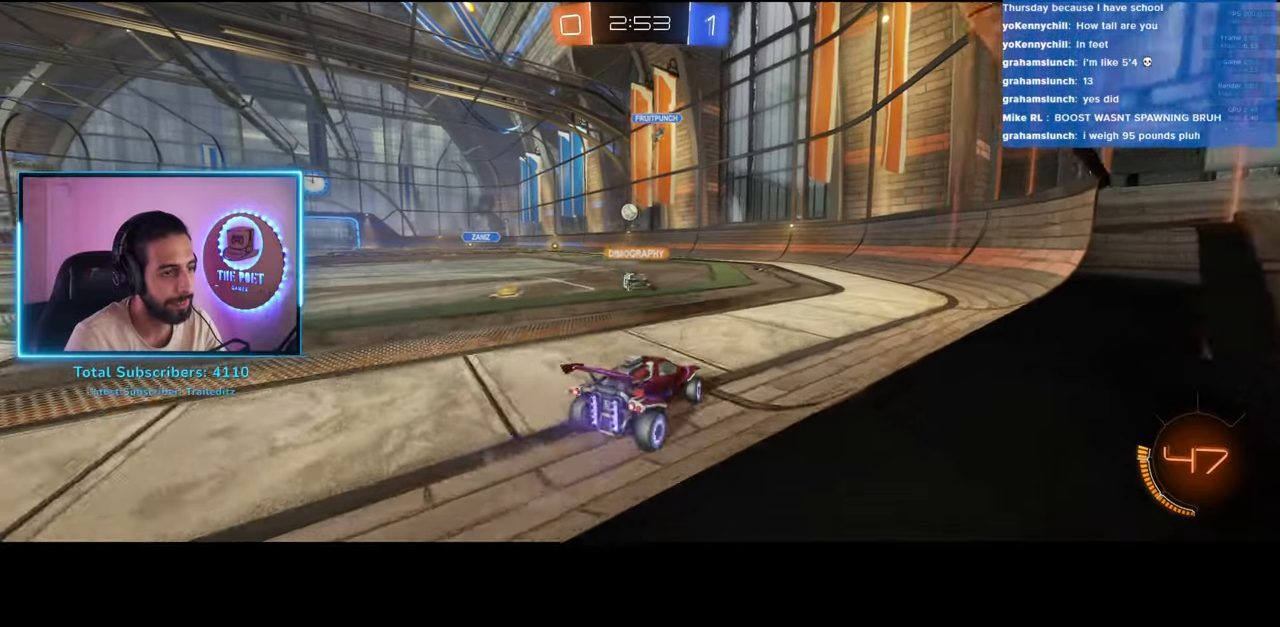
{"keys": ["w"], "mouse": [], "events": [[50, "d", "up"]]}
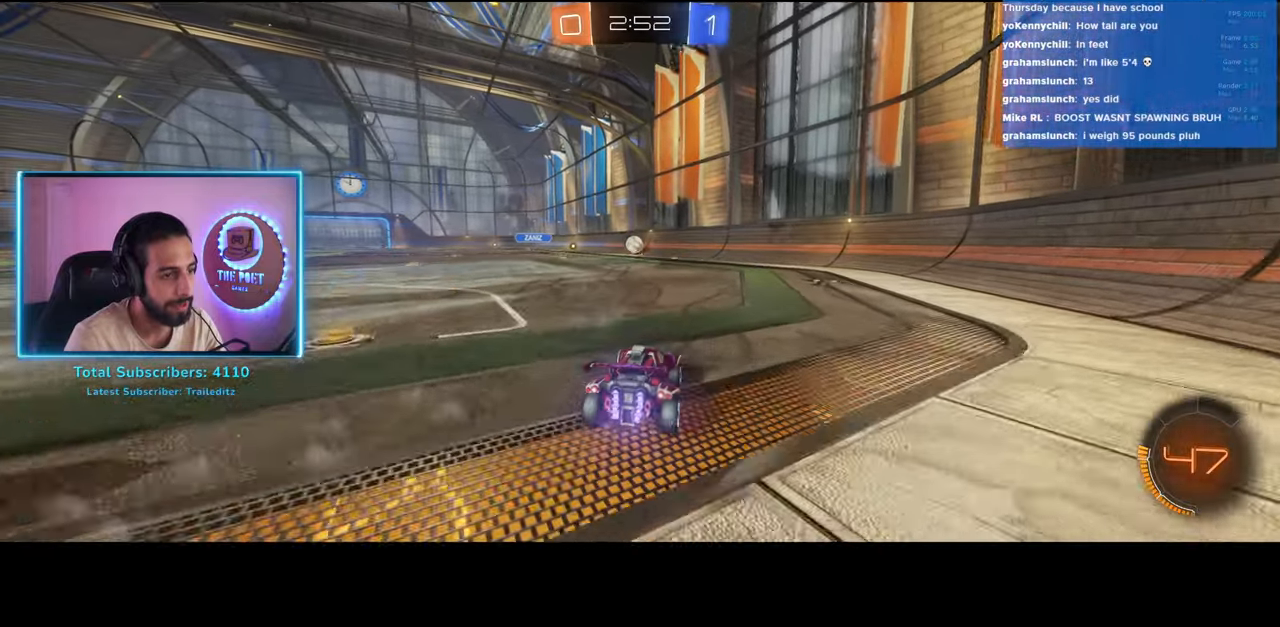
{"keys": [], "mouse": [], "events": [[283, "w", "up"]]}
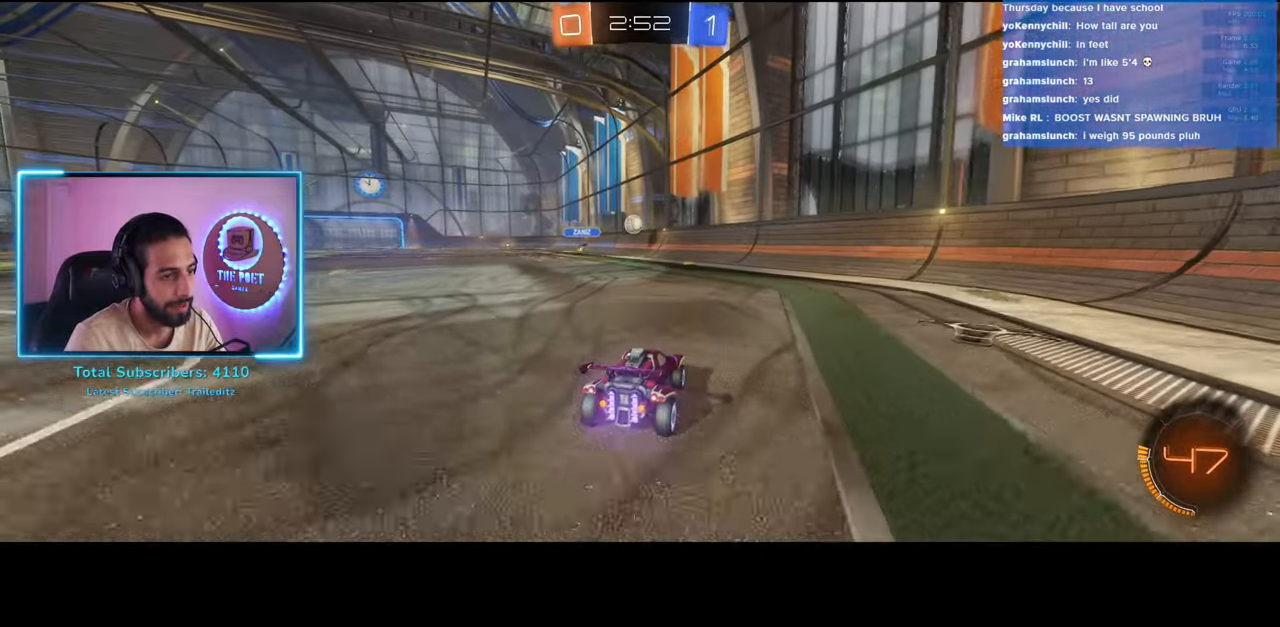
{"keys": ["a", "w"], "mouse": [], "events": [[316, "a", "down"], [350, "w", "down"]]}
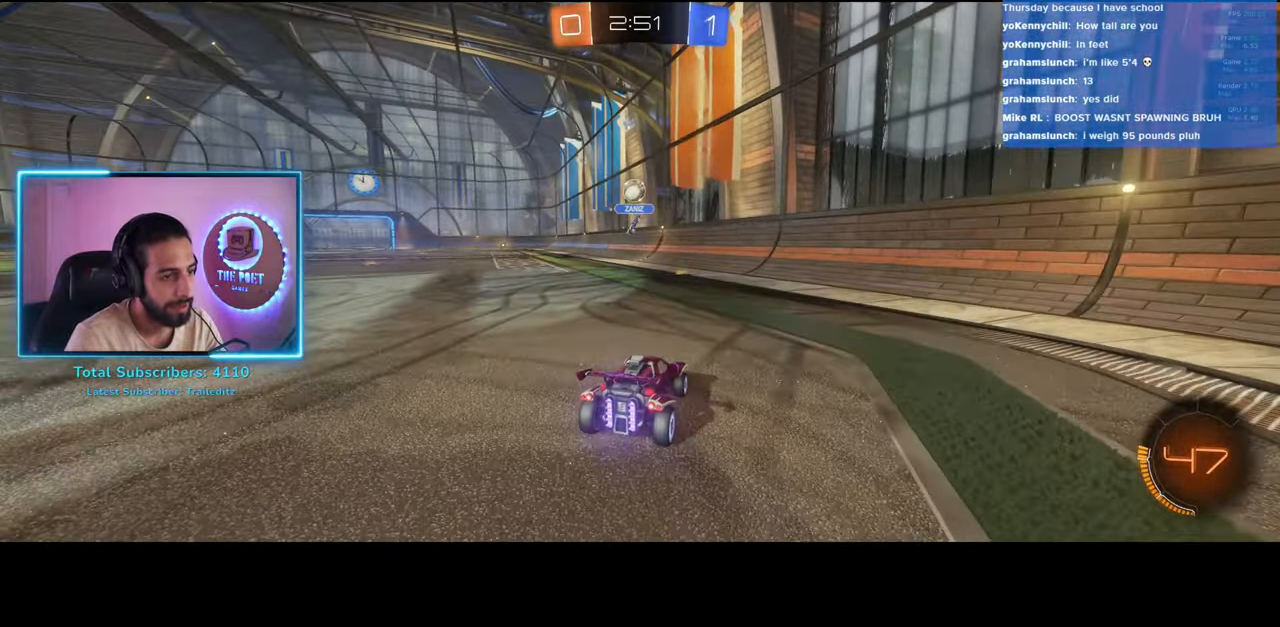
{"keys": ["d", "w"], "mouse": [], "events": [[233, "a", "up"], [233, "d", "down"]]}
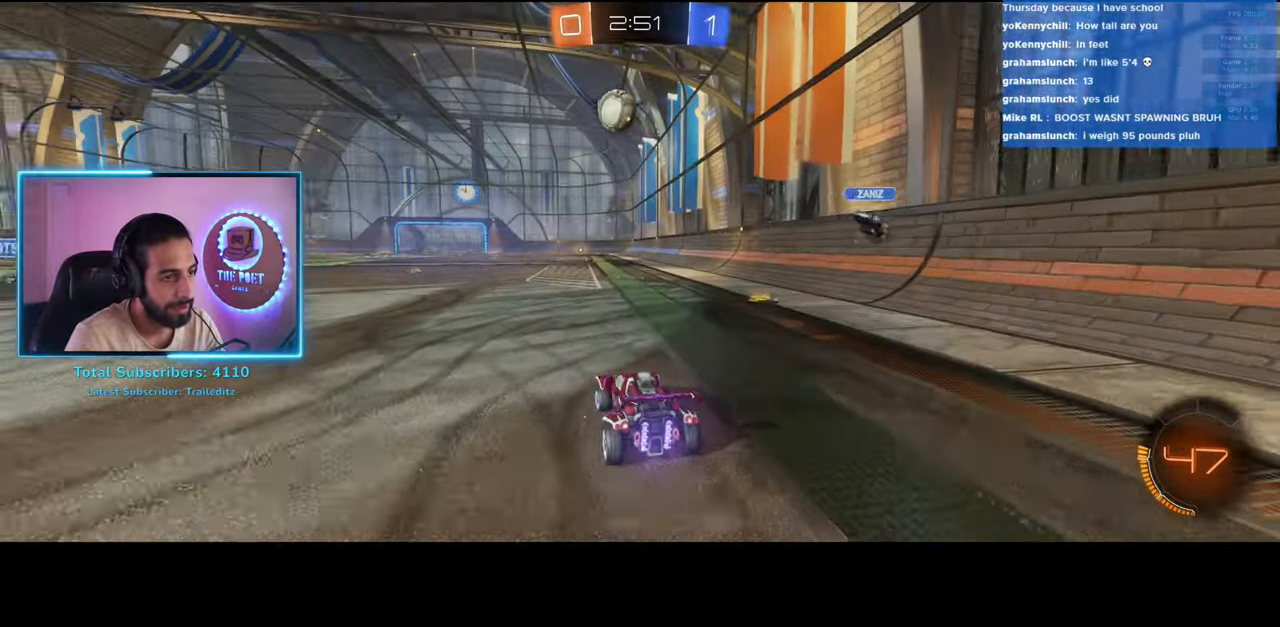
{"keys": ["a", "w"], "mouse": [], "events": [[66, "space", "down"], [150, "space", "up"], [266, "a", "down"], [300, "d", "up"], [350, "space", "down"], [483, "space", "up"]]}
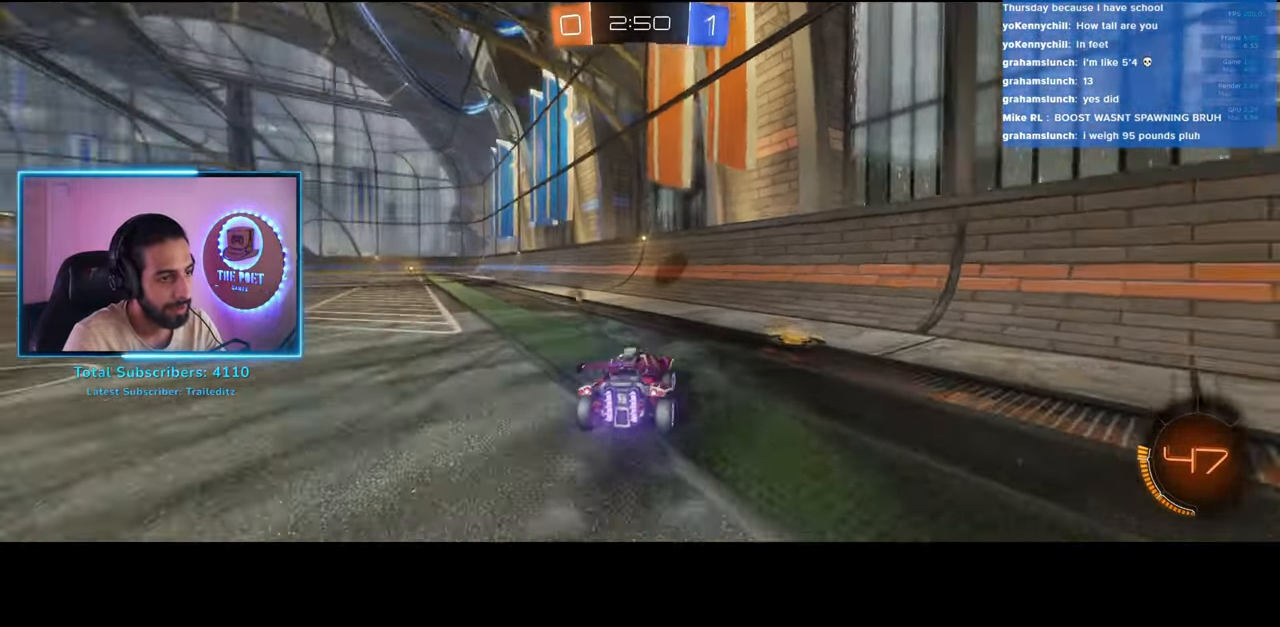
{"keys": ["a", "w"], "mouse": [], "events": []}
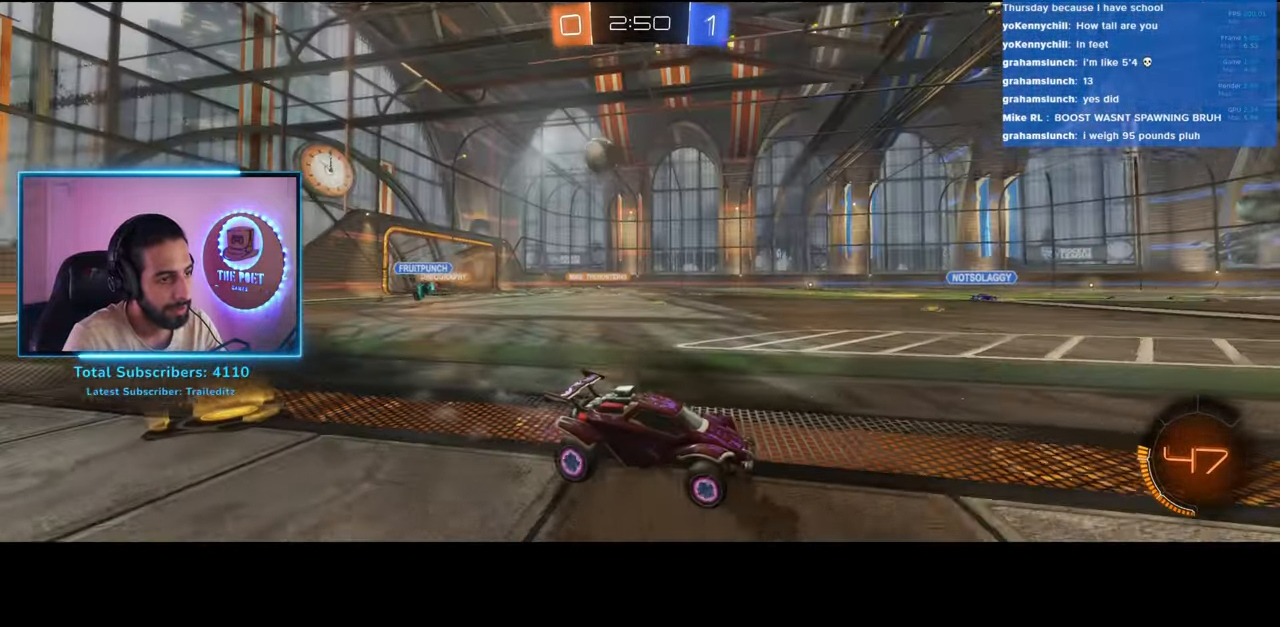
{"keys": ["d", "w"], "mouse": [], "events": [[33, "a", "up"], [466, "d", "down"]]}
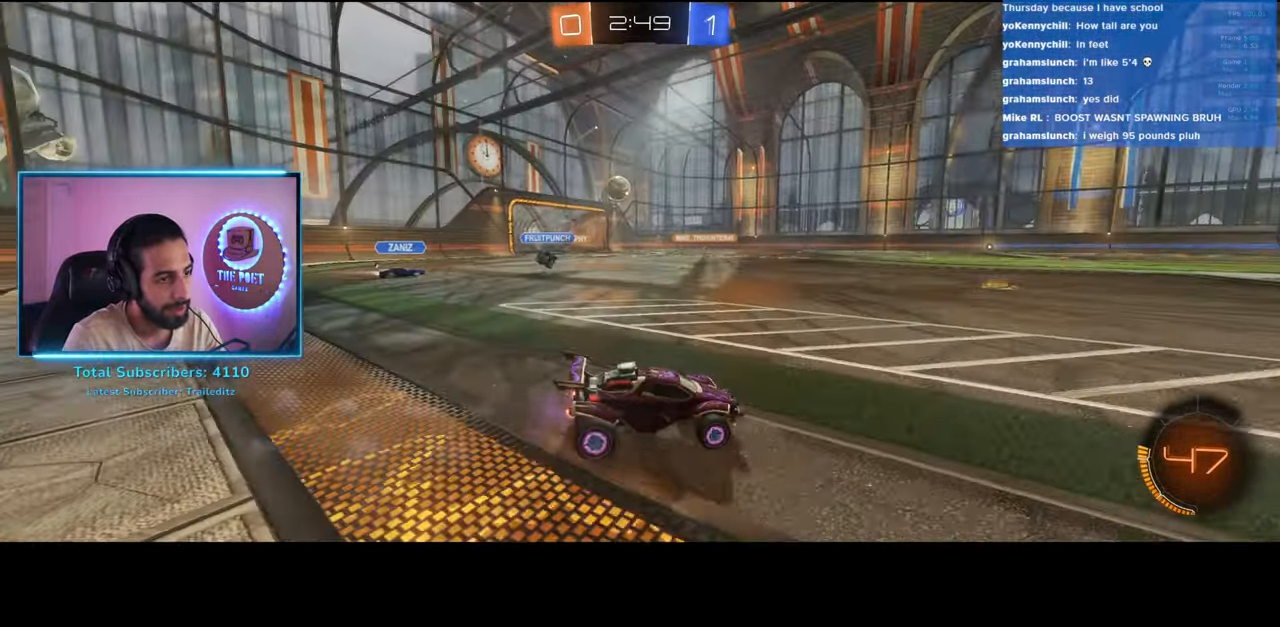
{"keys": ["w"], "mouse": [], "events": [[150, "d", "up"]]}
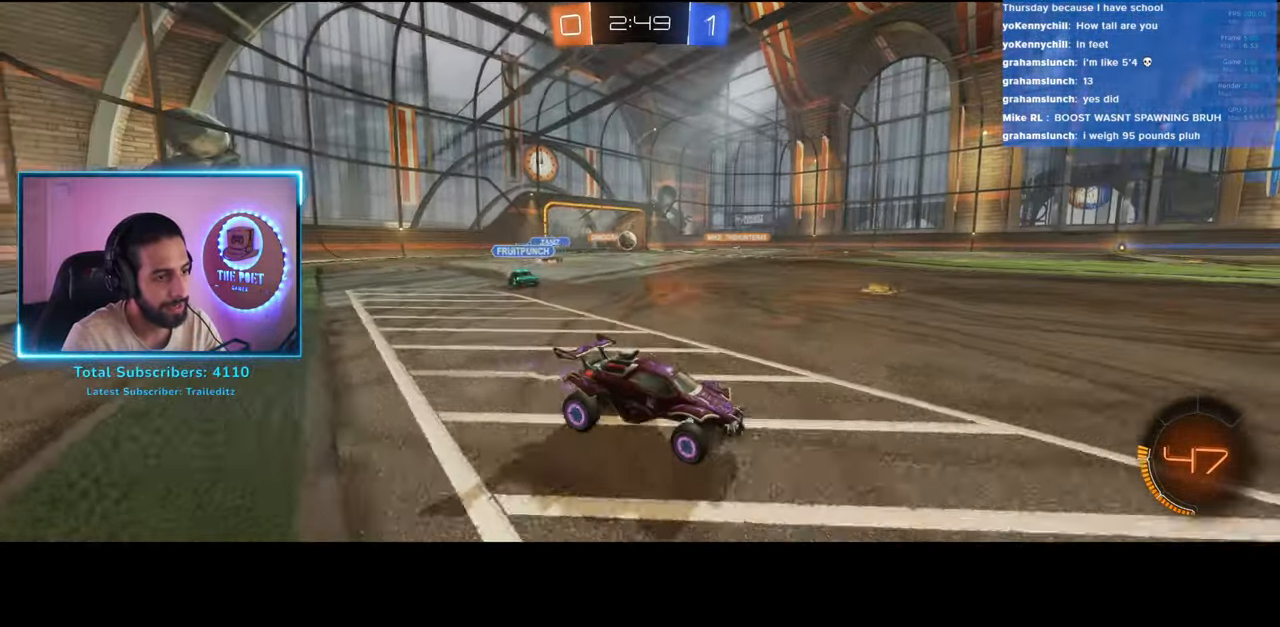
{"keys": ["a", "w"], "mouse": [], "events": [[150, "a", "down"], [366, "a", "up"], [500, "a", "down"]]}
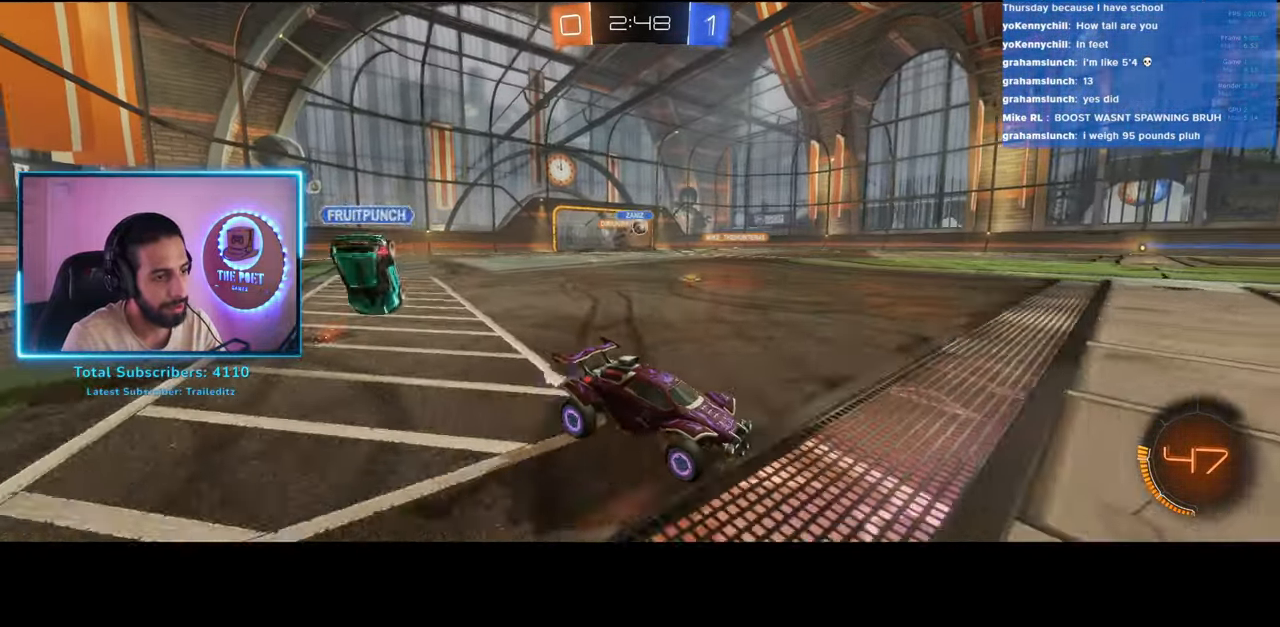
{"keys": ["q", "w"], "mouse": ["right"], "events": [[283, "a", "up"], [283, "mouse_left", "down"], [350, "mouse_right", "down"], [383, "mouse_left", "up"], [400, "q", "down"], [450, "mouse_right", "up"], [500, "mouse_right", "down"]]}
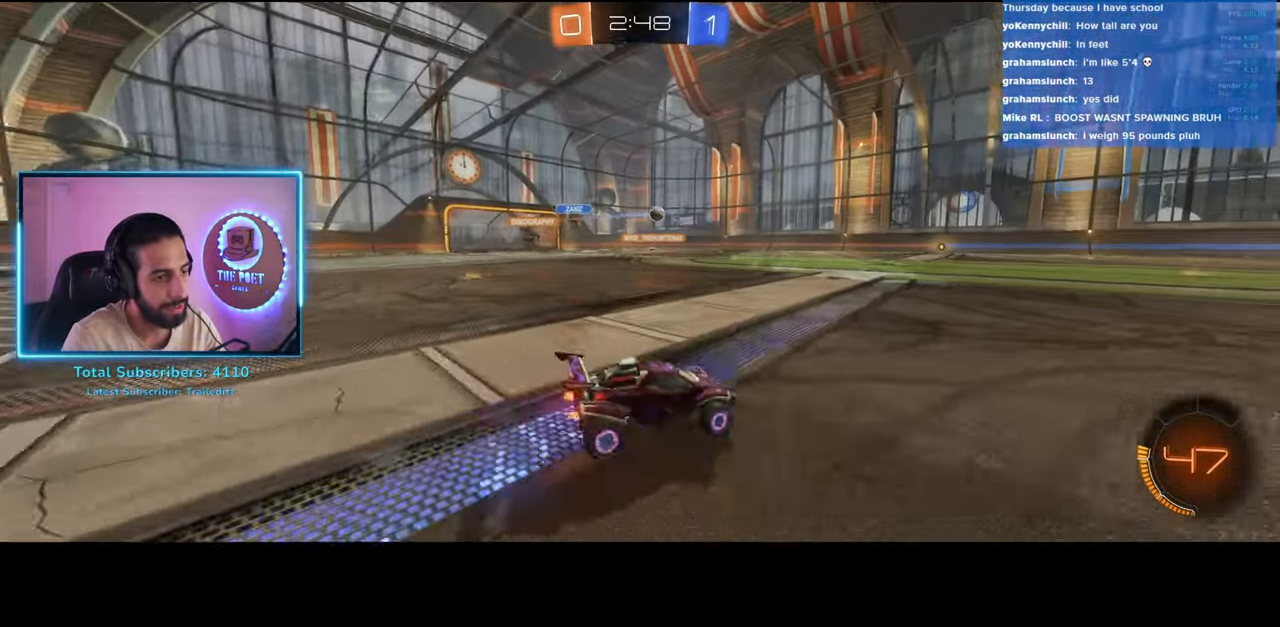
{"keys": [], "mouse": [], "events": [[116, "mouse_right", "up"], [266, "q", "up"], [416, "w", "up"]]}
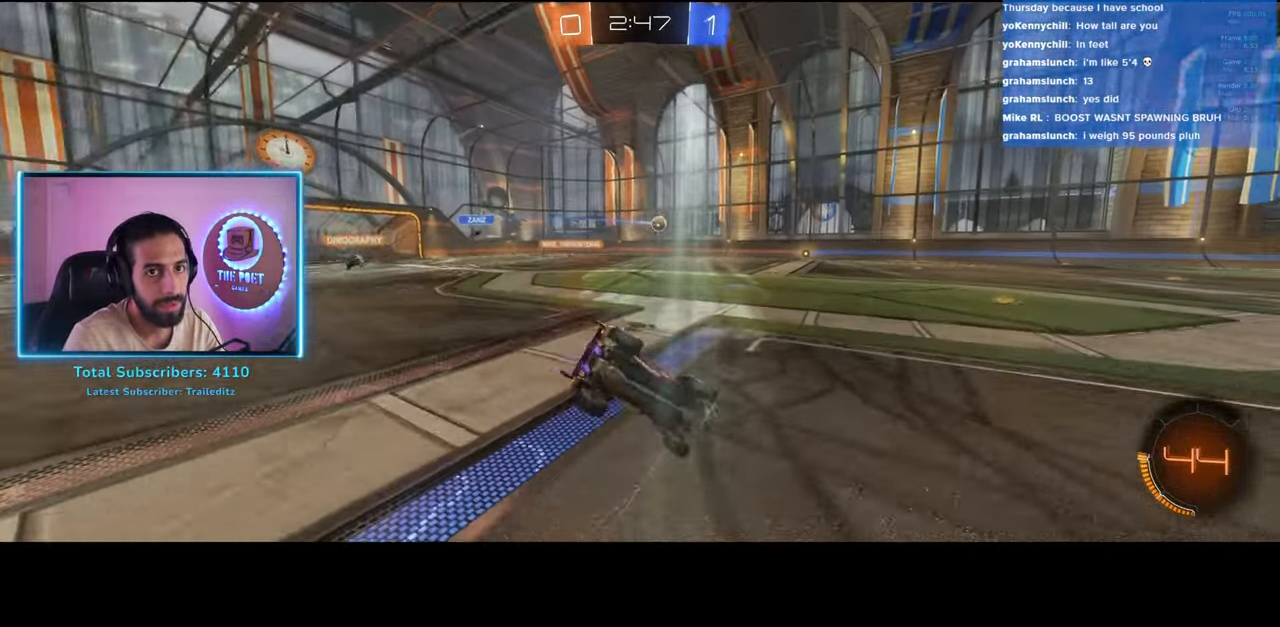
{"keys": [], "mouse": [], "events": []}
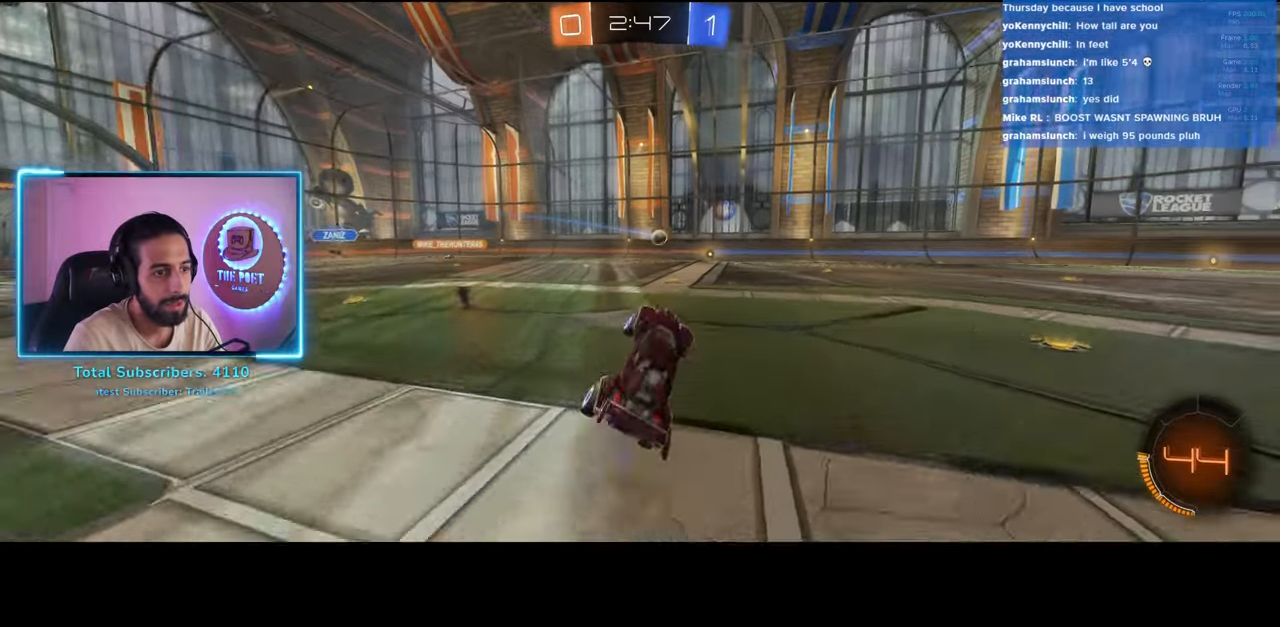
{"keys": ["w"], "mouse": [], "events": [[300, "w", "down"], [316, "d", "down"], [500, "d", "up"]]}
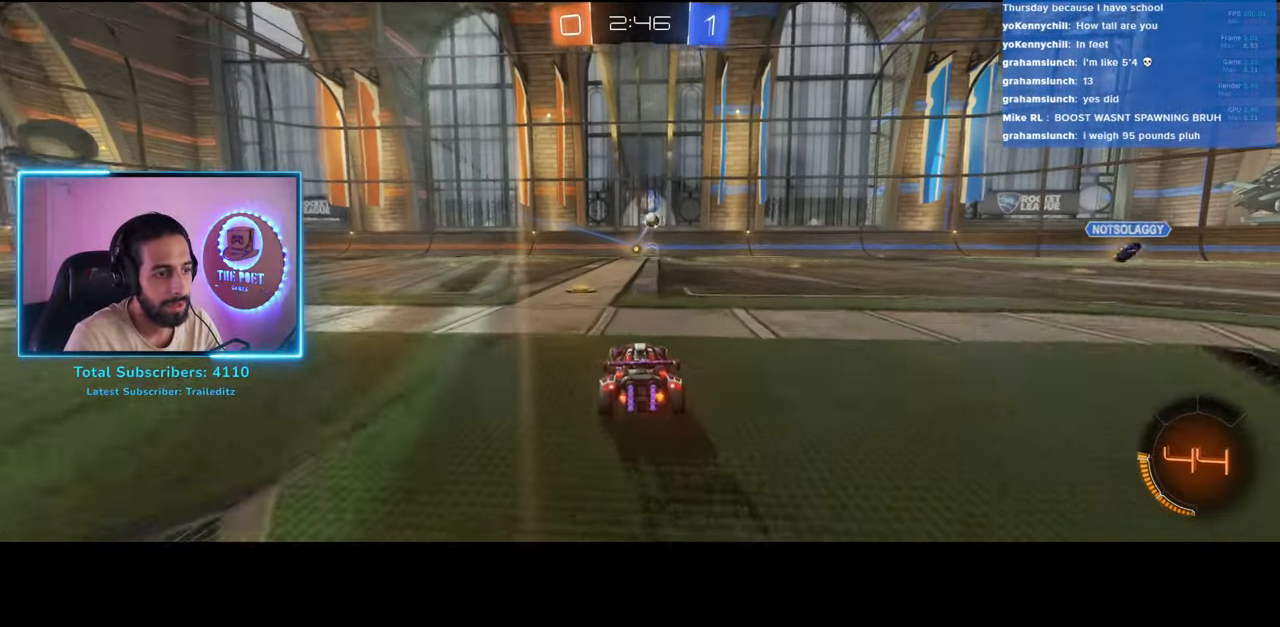
{"keys": ["d", "shift", "w"], "mouse": [], "events": [[33, "a", "down"], [216, "a", "up"], [316, "d", "down"], [433, "shift", "down"]]}